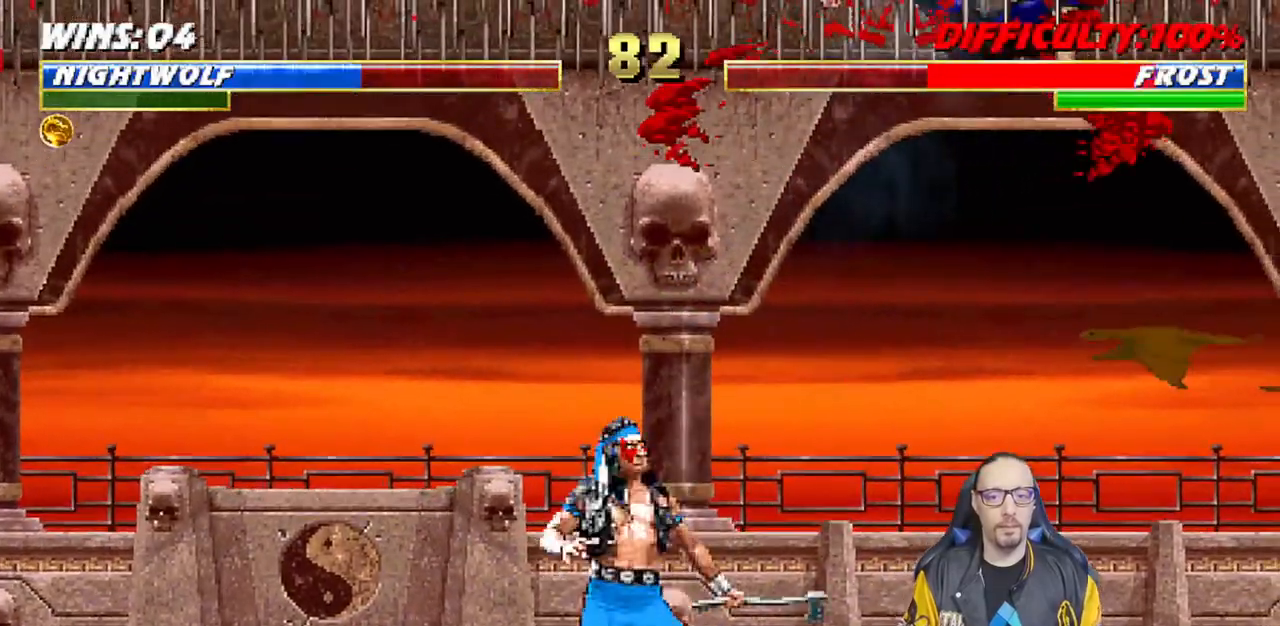
Gameplay with a controller (PlayStation layout); each line is a JSON object with the inputs held at the frame after it. "events" lists button and stick changes between this image and that frame as [ms after this image, input, new state], when the widget could be followed in between.
{"buttons": ["CIRCLE", "DPAD_DOWN"], "left_stick": "center", "right_stick": "center", "events": [[50, "DPAD_RIGHT", "up"], [117, "DPAD_RIGHT", "down"], [150, "CIRCLE", "down"], [300, "CIRCLE", "up"], [333, "DPAD_RIGHT", "up"], [450, "DPAD_DOWN", "down"], [467, "CIRCLE", "down"]]}
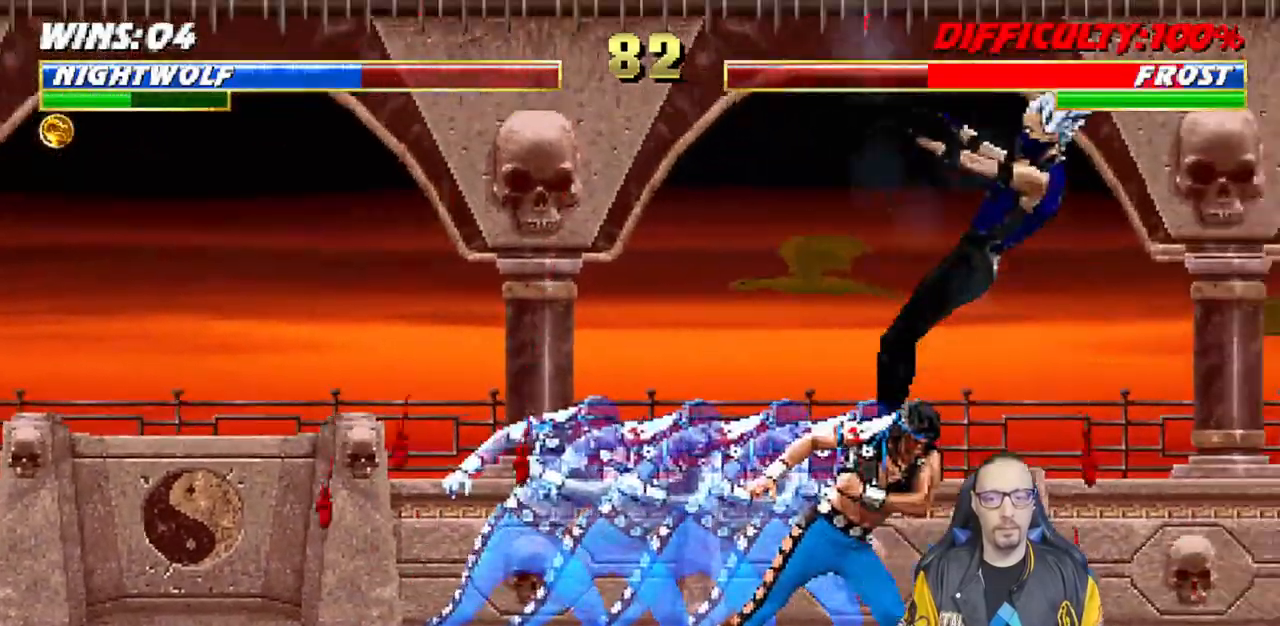
{"buttons": [], "left_stick": "center", "right_stick": "center", "events": [[17, "DPAD_LEFT", "down"], [33, "DPAD_DOWN", "up"], [83, "DPAD_LEFT", "up"], [117, "right_stick", "down"], [133, "SQUARE", "down"], [150, "CIRCLE", "up"], [217, "SQUARE", "up"], [250, "SQUARE", "down"], [317, "right_stick", "center"], [450, "SQUARE", "up"]]}
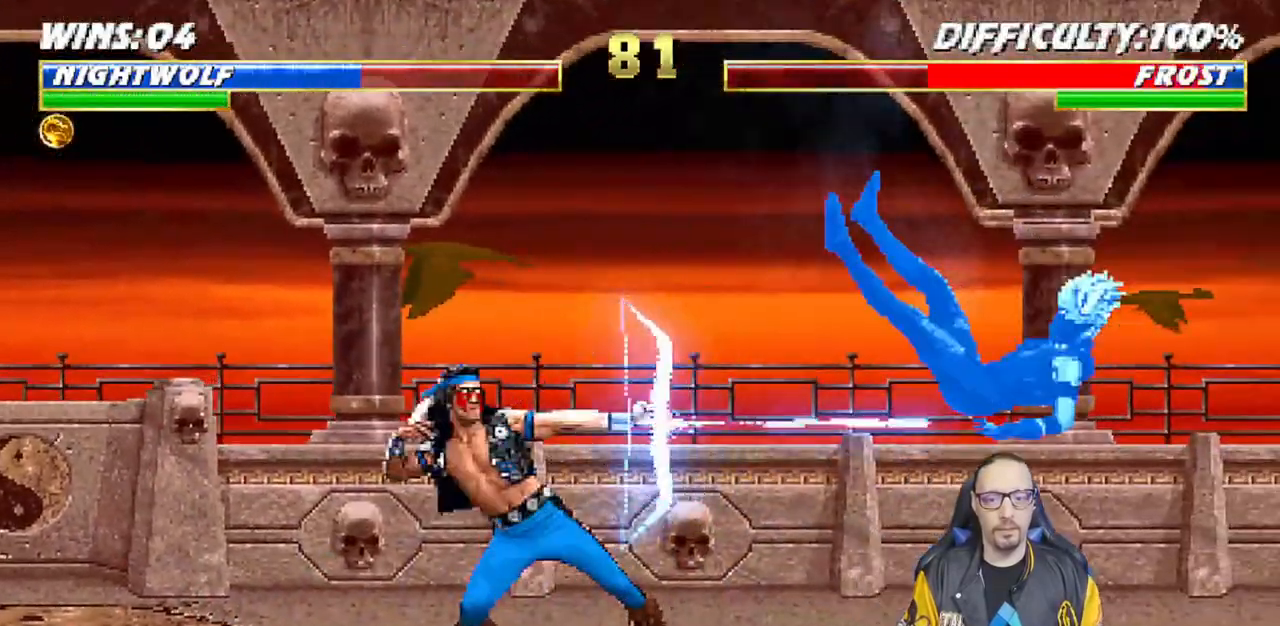
{"buttons": ["L1", "DPAD_RIGHT"], "left_stick": "center", "right_stick": "center", "events": [[333, "DPAD_RIGHT", "down"], [350, "L1", "down"]]}
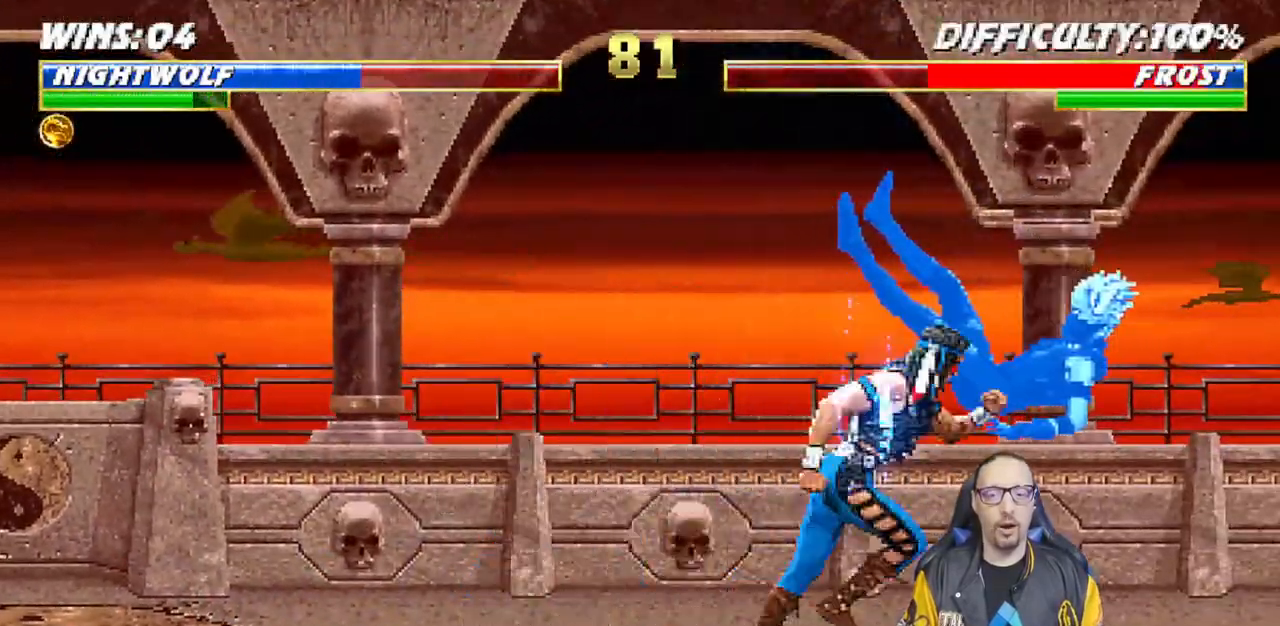
{"buttons": ["SQUARE"], "left_stick": "center", "right_stick": "center", "events": [[50, "SQUARE", "down"], [117, "DPAD_RIGHT", "up"], [133, "L1", "up"], [183, "SQUARE", "up"], [217, "DPAD_DOWN", "down"], [250, "DPAD_RIGHT", "down"], [300, "DPAD_DOWN", "up"], [317, "SQUARE", "down"], [383, "DPAD_RIGHT", "up"], [433, "SQUARE", "up"], [483, "SQUARE", "down"]]}
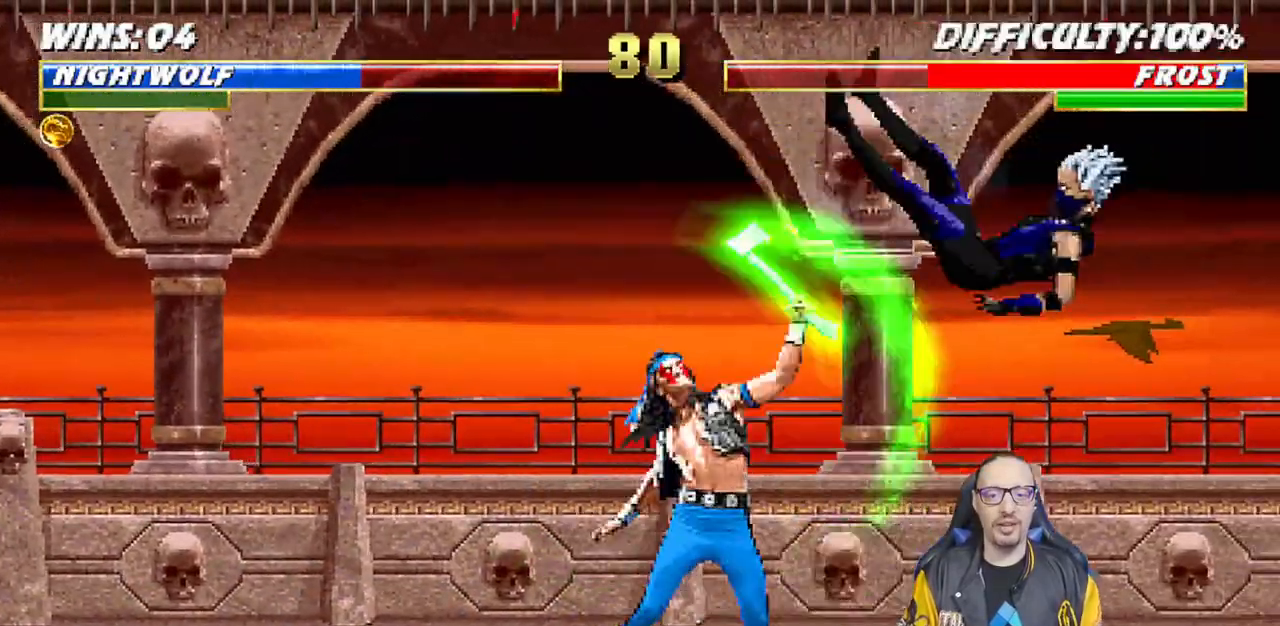
{"buttons": ["CIRCLE", "DPAD_RIGHT"], "left_stick": "center", "right_stick": "center", "events": [[67, "DPAD_RIGHT", "down"], [133, "SQUARE", "up"], [167, "DPAD_RIGHT", "up"], [250, "DPAD_RIGHT", "down"], [300, "DPAD_RIGHT", "up"], [367, "DPAD_RIGHT", "down"], [433, "CIRCLE", "down"]]}
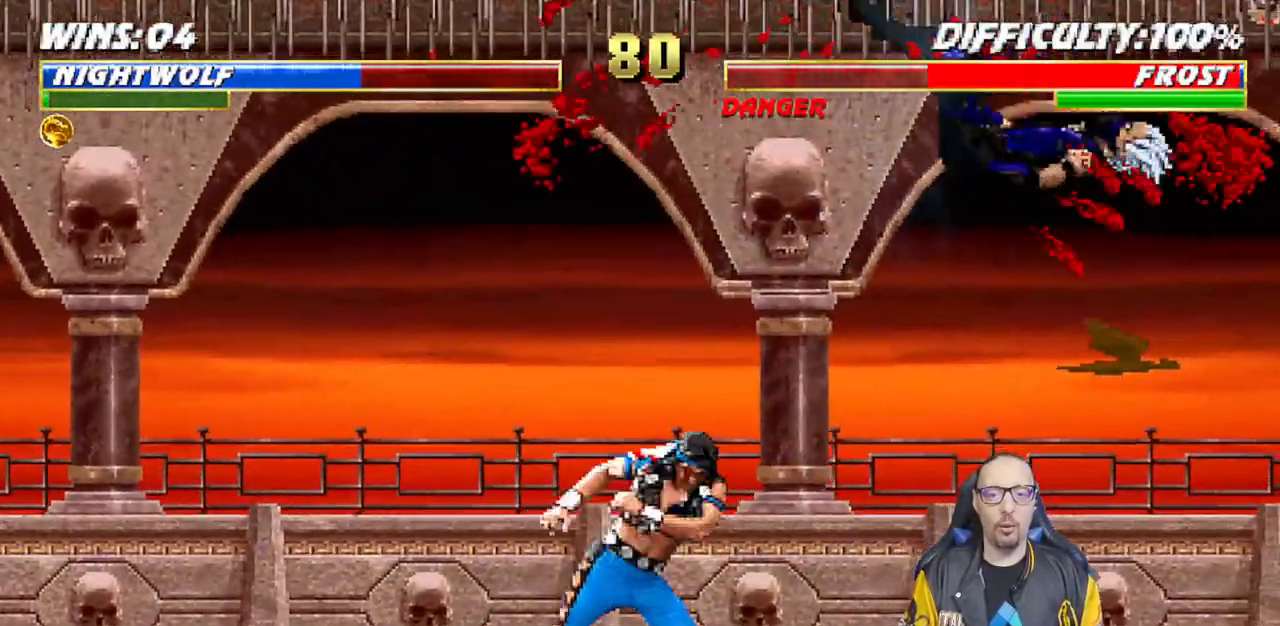
{"buttons": ["SQUARE"], "left_stick": "center", "right_stick": "center", "events": [[50, "CIRCLE", "up"], [117, "CIRCLE", "down"], [183, "DPAD_RIGHT", "up"], [283, "CIRCLE", "up"], [300, "DPAD_DOWN", "down"], [333, "DPAD_LEFT", "down"], [350, "DPAD_DOWN", "up"], [417, "DPAD_LEFT", "up"], [450, "SQUARE", "down"]]}
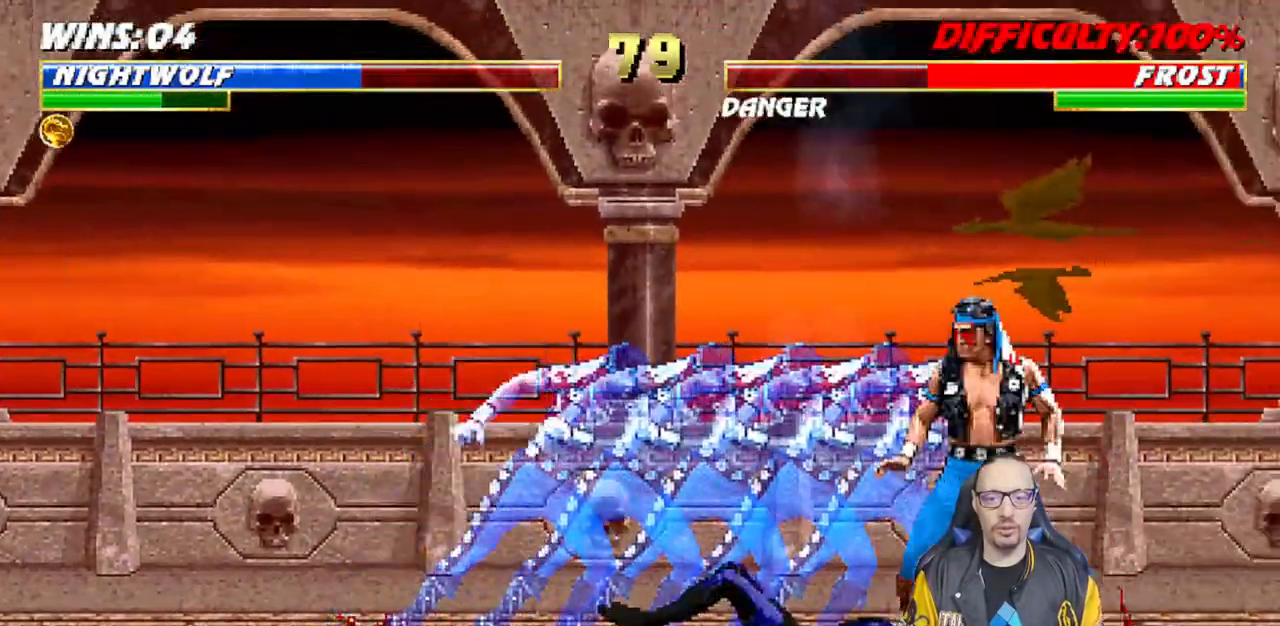
{"buttons": ["CROSS", "SQUARE"], "left_stick": "center", "right_stick": "center"}
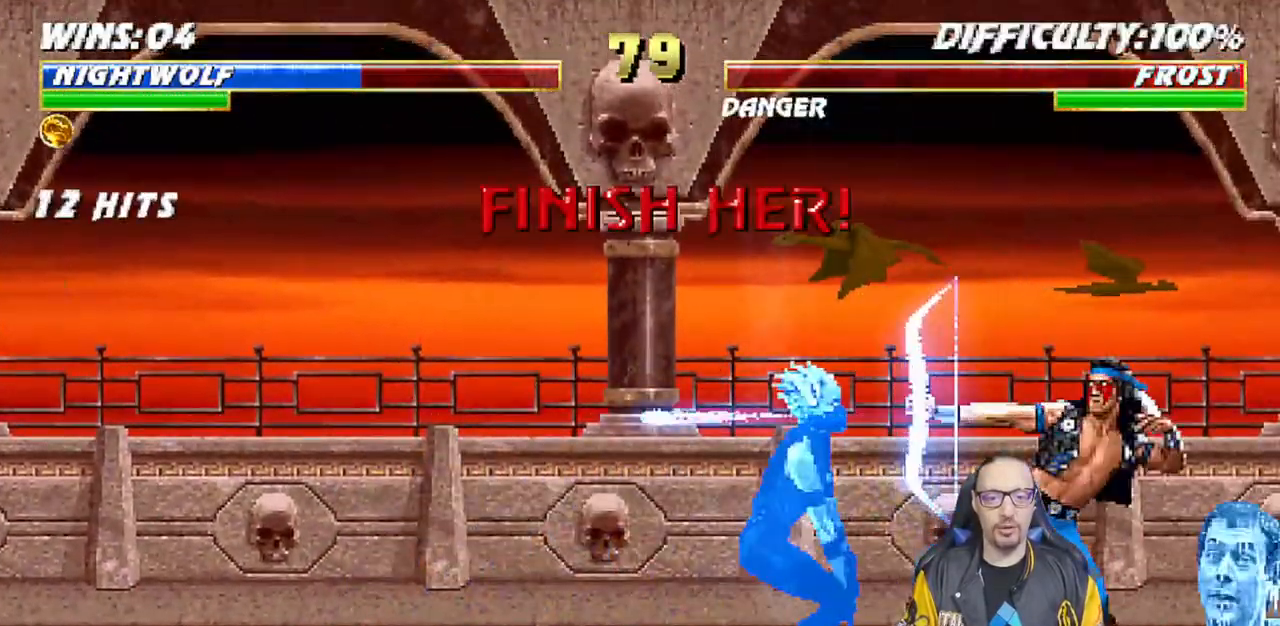
{"buttons": [], "left_stick": "center", "right_stick": "center", "events": [[33, "CIRCLE", "down"], [67, "TRIANGLE", "down"], [100, "CROSS", "up"], [100, "SQUARE", "up"], [200, "CIRCLE", "up"], [200, "TRIANGLE", "up"]]}
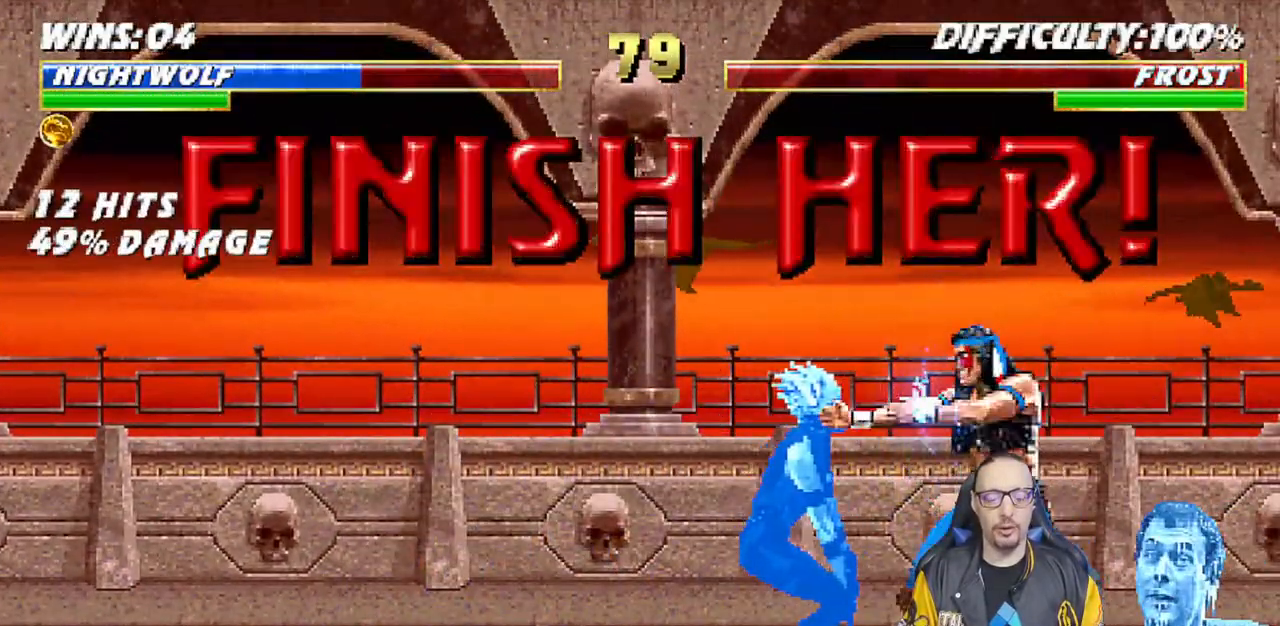
{"buttons": ["L1", "DPAD_LEFT"], "left_stick": "center", "right_stick": "center", "events": [[117, "L1", "down"], [133, "DPAD_LEFT", "down"]]}
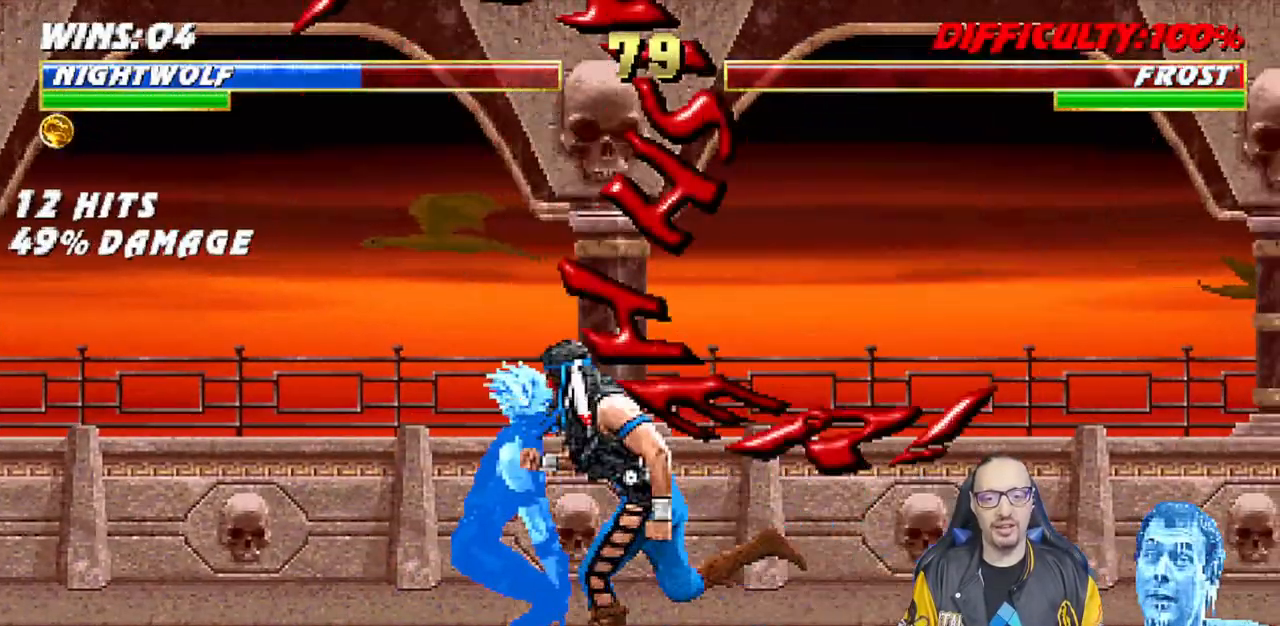
{"buttons": ["L1", "DPAD_UP", "DPAD_RIGHT"], "left_stick": "center", "right_stick": "center", "events": [[83, "DPAD_LEFT", "up"], [133, "L1", "up"], [467, "DPAD_RIGHT", "down"], [467, "L1", "down"], [483, "DPAD_UP", "down"]]}
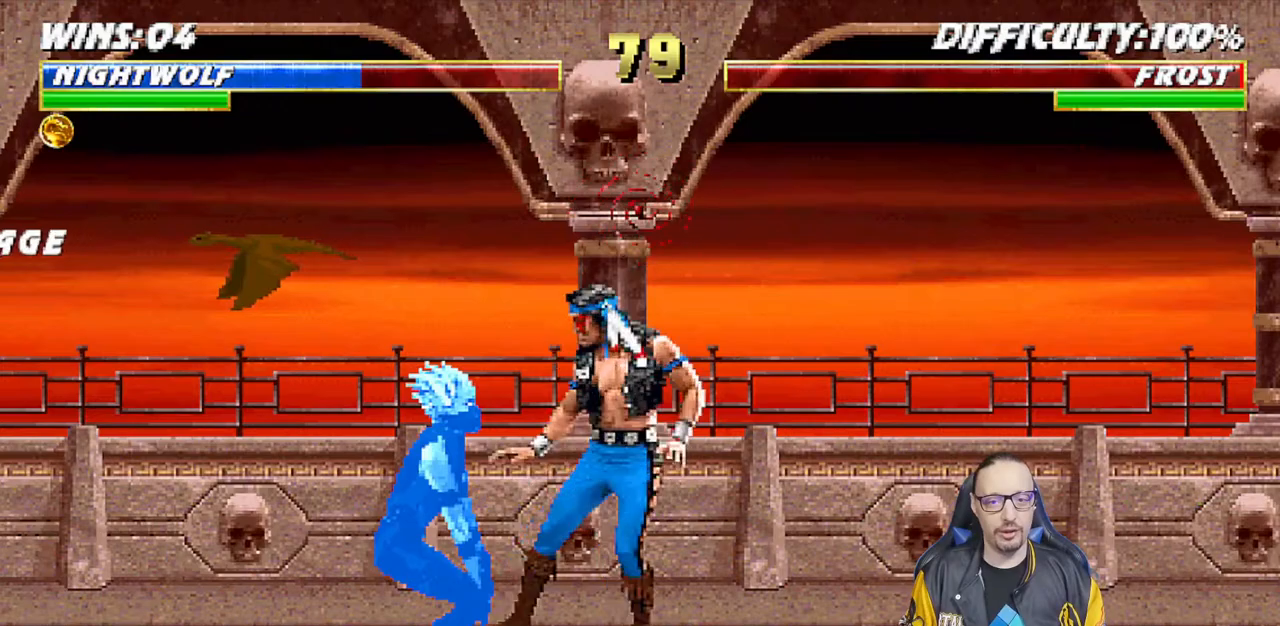
{"buttons": [], "left_stick": "center", "right_stick": "center", "events": [[167, "DPAD_RIGHT", "up"], [167, "DPAD_UP", "up"], [200, "L1", "up"]]}
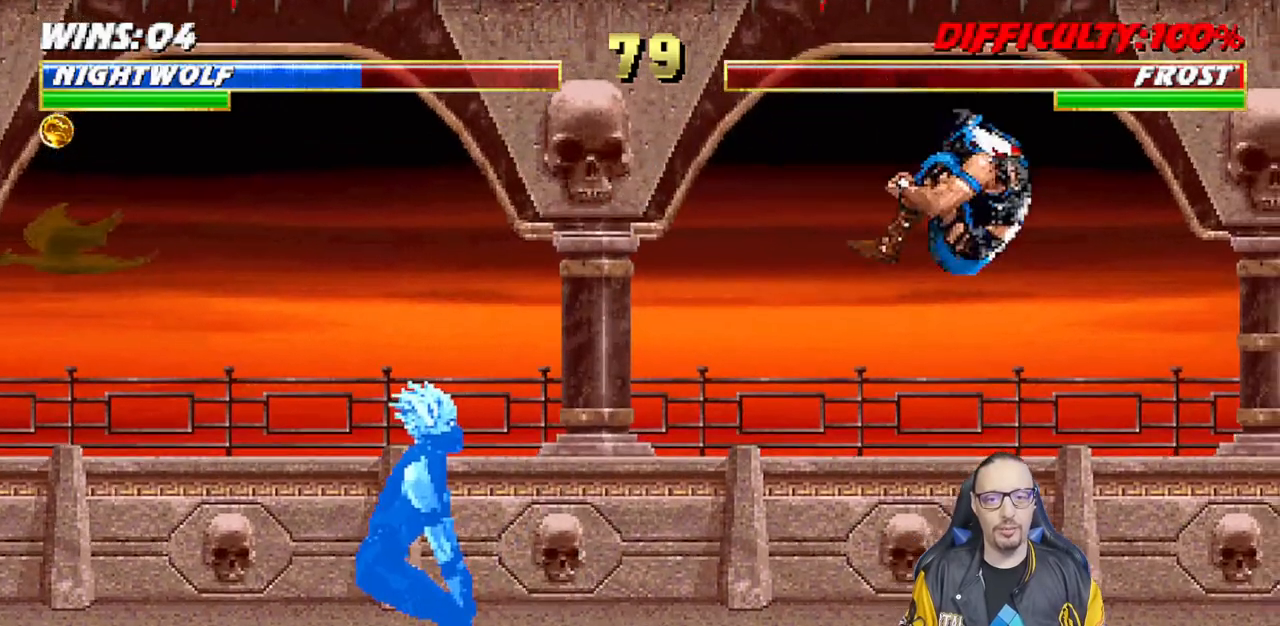
{"buttons": [], "left_stick": "center", "right_stick": "center", "events": [[83, "L1", "down"], [183, "L1", "up"], [267, "L1", "down"], [333, "L1", "up"], [400, "L1", "down"], [467, "L1", "up"]]}
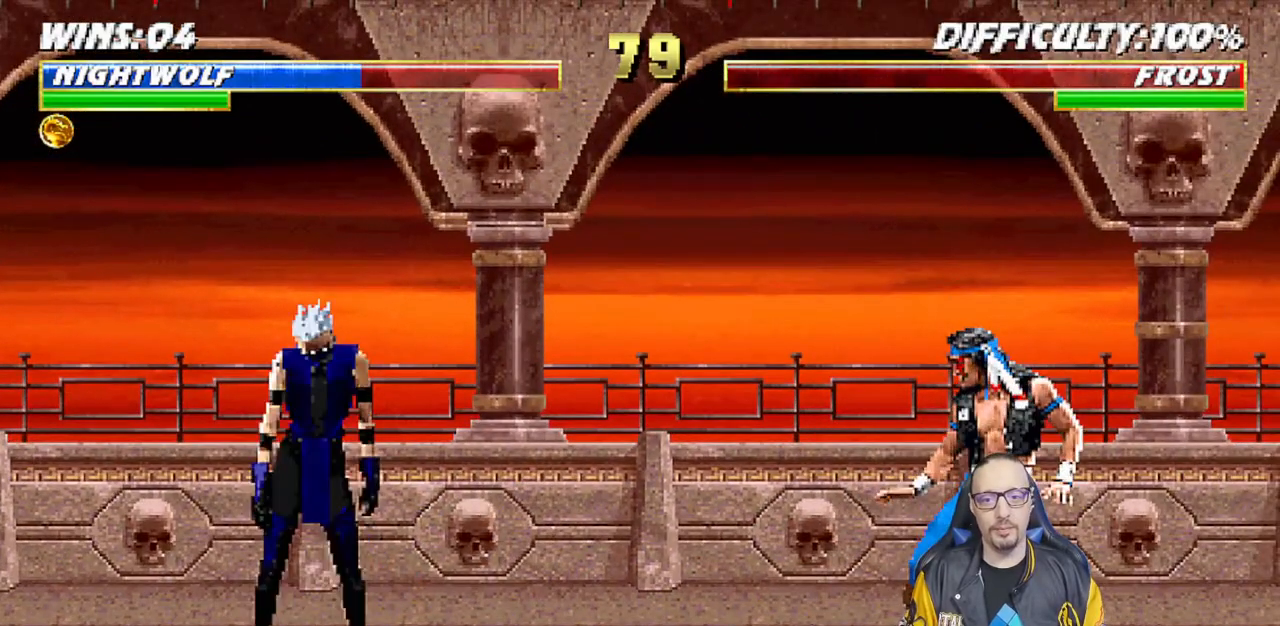
{"buttons": [], "left_stick": "center", "right_stick": "center", "events": [[33, "L1", "down"], [100, "L1", "up"], [183, "DPAD_DOWN", "down"], [400, "DPAD_DOWN", "up"]]}
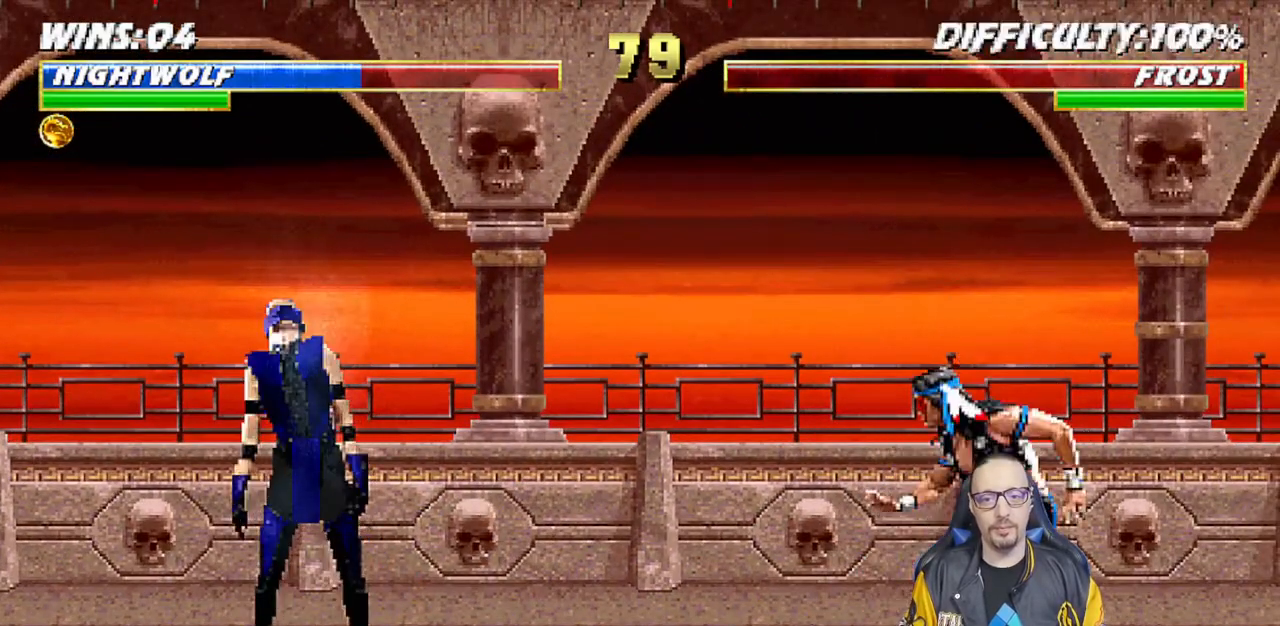
{"buttons": [], "left_stick": "center", "right_stick": "center", "events": [[83, "L1", "down"], [133, "L1", "up"], [200, "L1", "down"], [300, "L1", "up"], [367, "L1", "down"], [450, "L1", "up"]]}
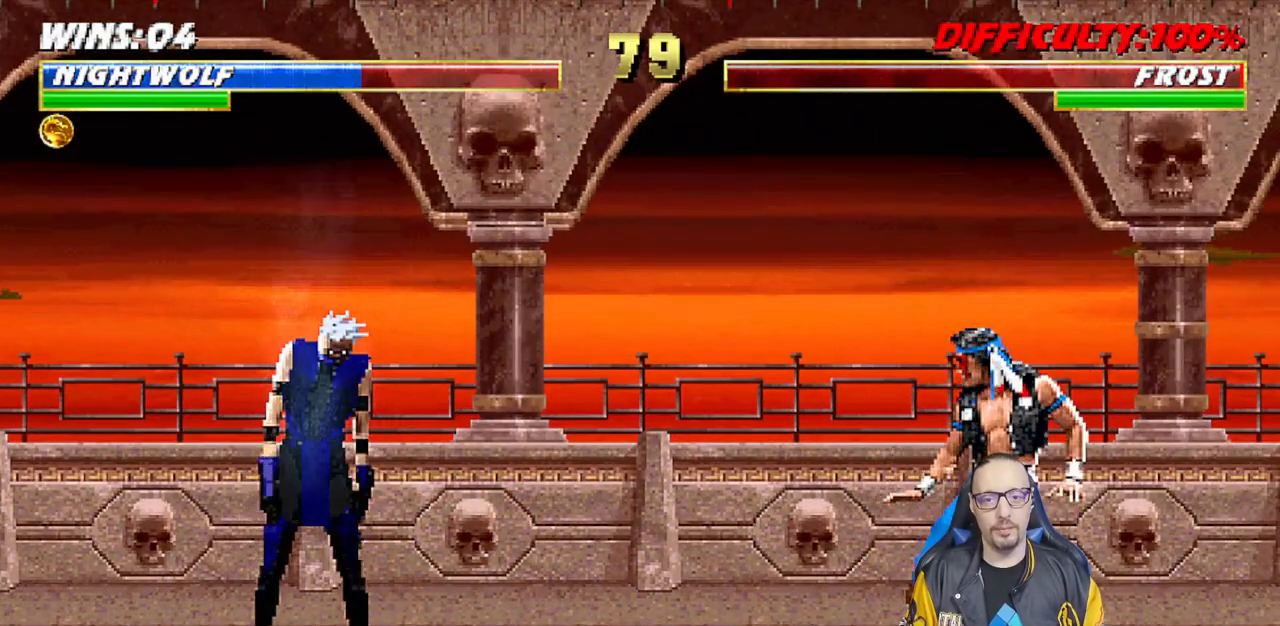
{"buttons": ["DPAD_DOWN"], "left_stick": "center", "right_stick": "center", "events": [[17, "L1", "down"], [133, "DPAD_DOWN", "down"], [133, "L1", "up"]]}
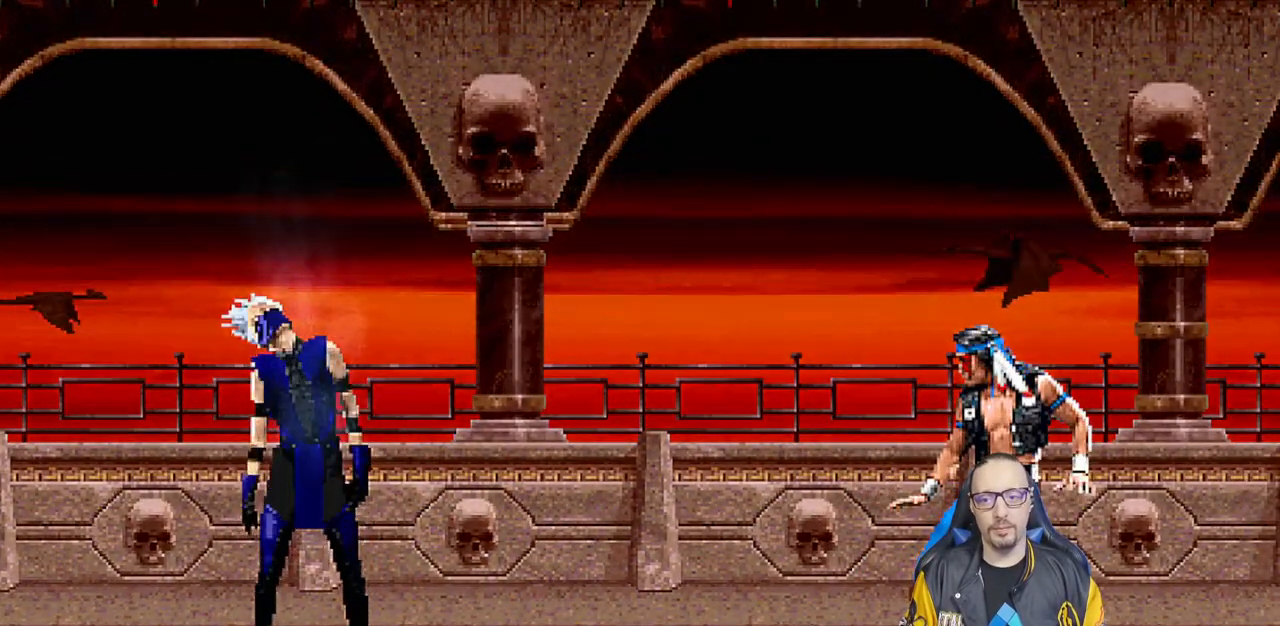
{"buttons": ["DPAD_DOWN"], "left_stick": "center", "right_stick": "center", "events": []}
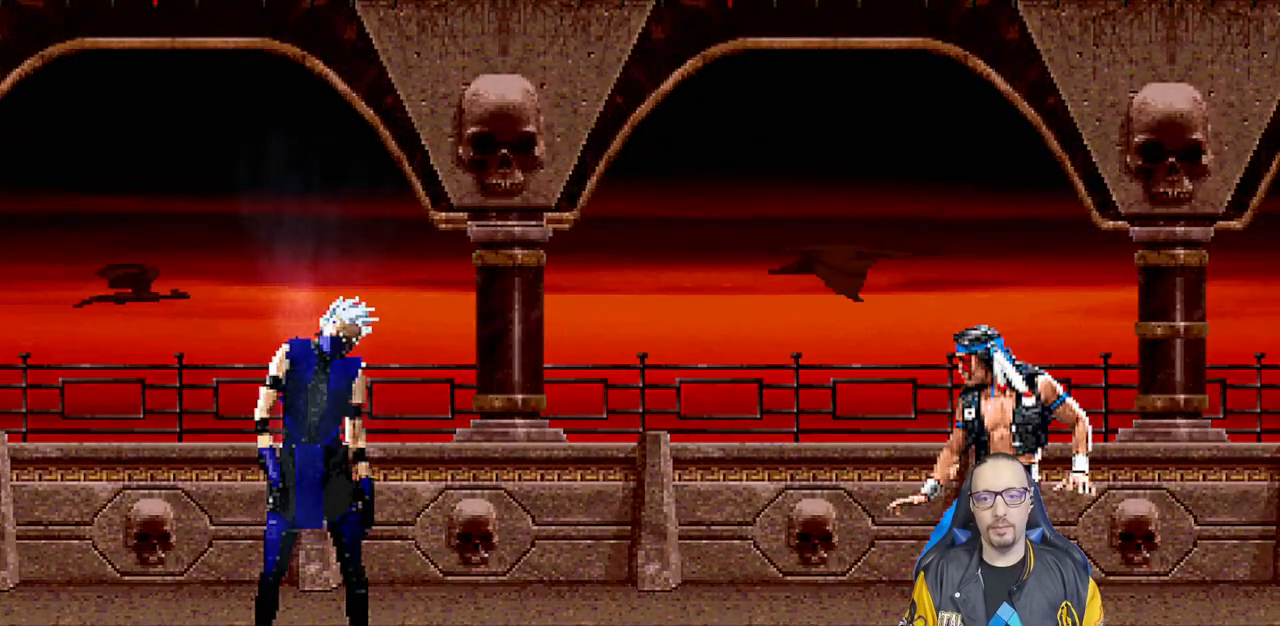
{"buttons": ["DPAD_DOWN"], "left_stick": "center", "right_stick": "center", "events": []}
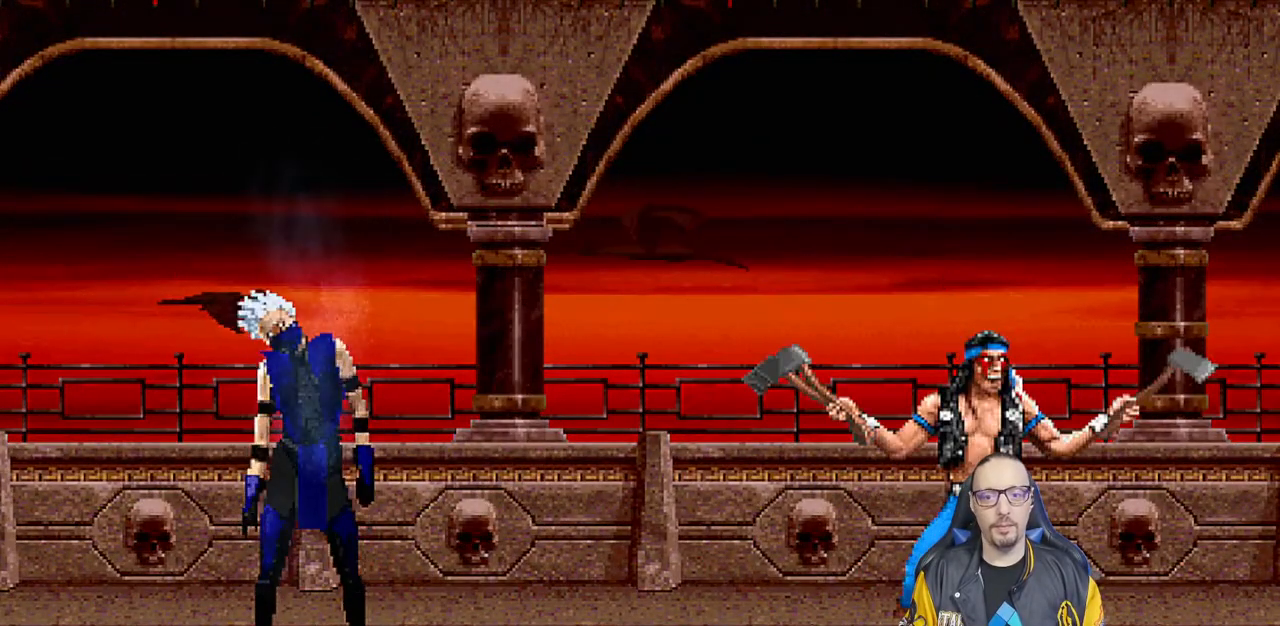
{"buttons": ["DPAD_DOWN"], "left_stick": "center", "right_stick": "center", "events": []}
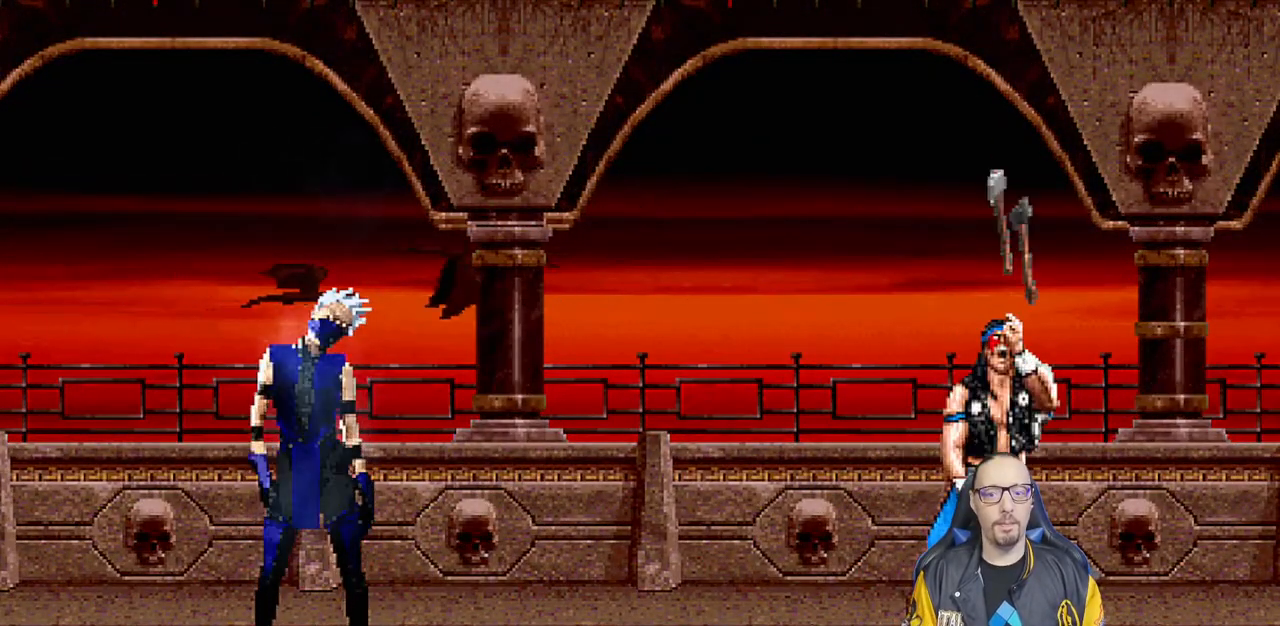
{"buttons": ["DPAD_DOWN"], "left_stick": "center", "right_stick": "center", "events": []}
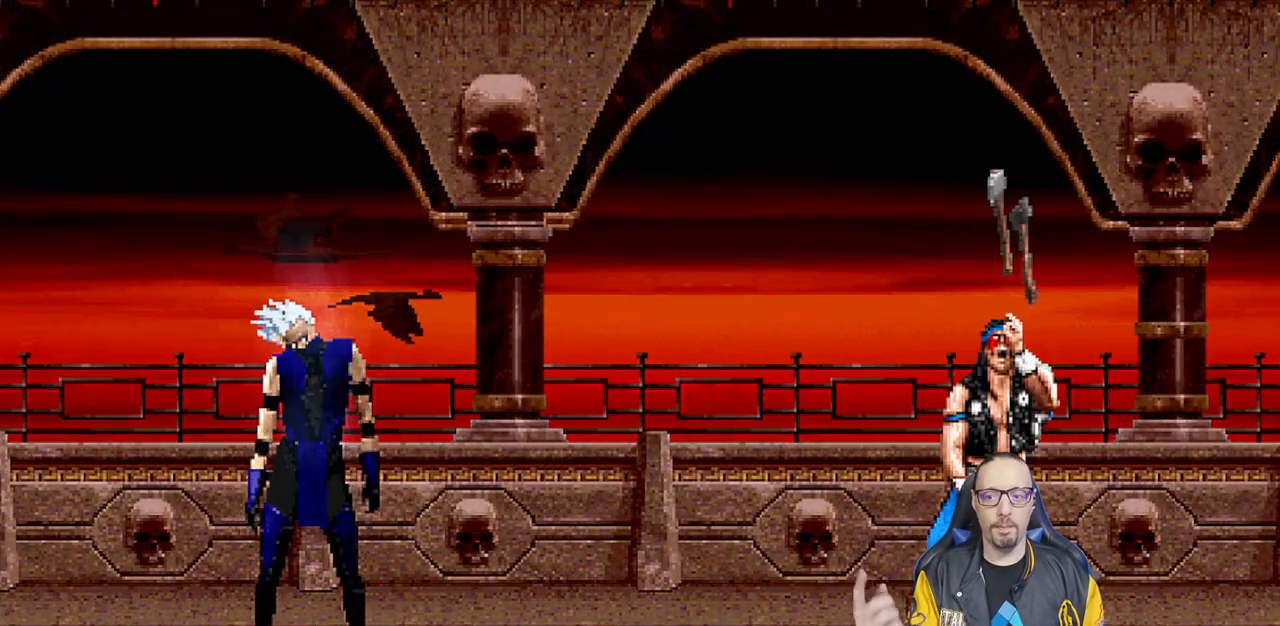
{"buttons": ["DPAD_DOWN"], "left_stick": "center", "right_stick": "center", "events": []}
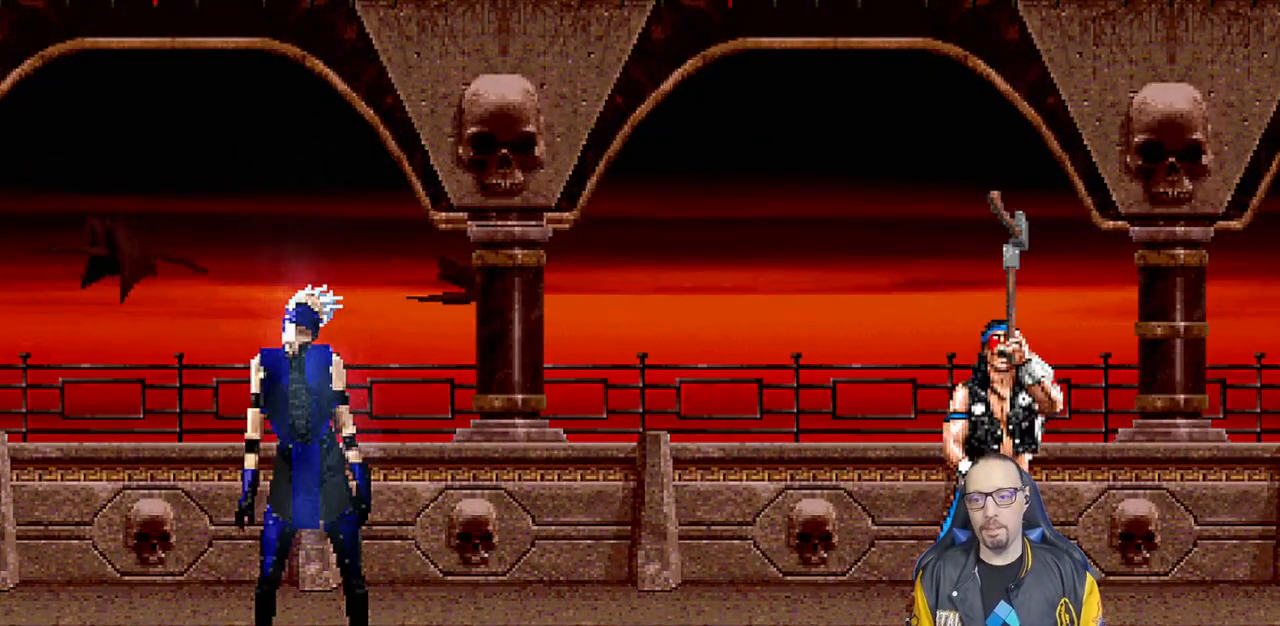
{"buttons": [], "left_stick": "center", "right_stick": "center", "events": [[100, "DPAD_DOWN", "up"]]}